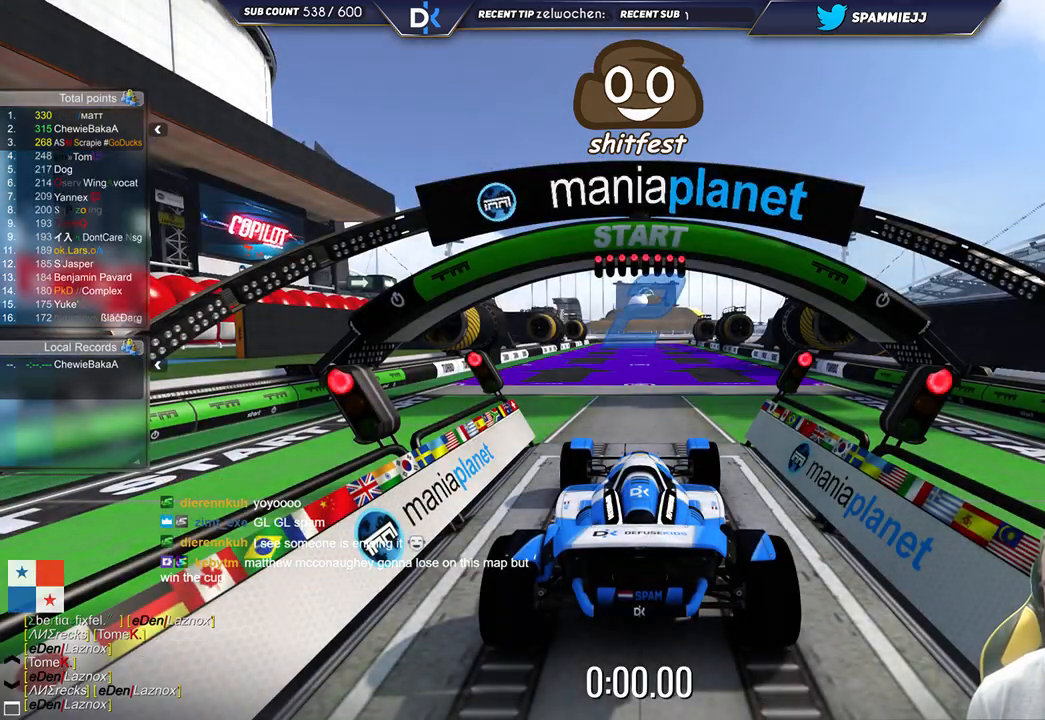
Gameplay with keyboard; each line is a JSON object with the keys held at the frame after it. "events" lists presses ("down") and releases ("up") of "down", "left", "right" and "up" between this image and that frame as [ms after this image, input, new state], when the widget could be followed in between. No other keys are recorded. Mouse input is not recorded.
{"keys": ["up"], "events": []}
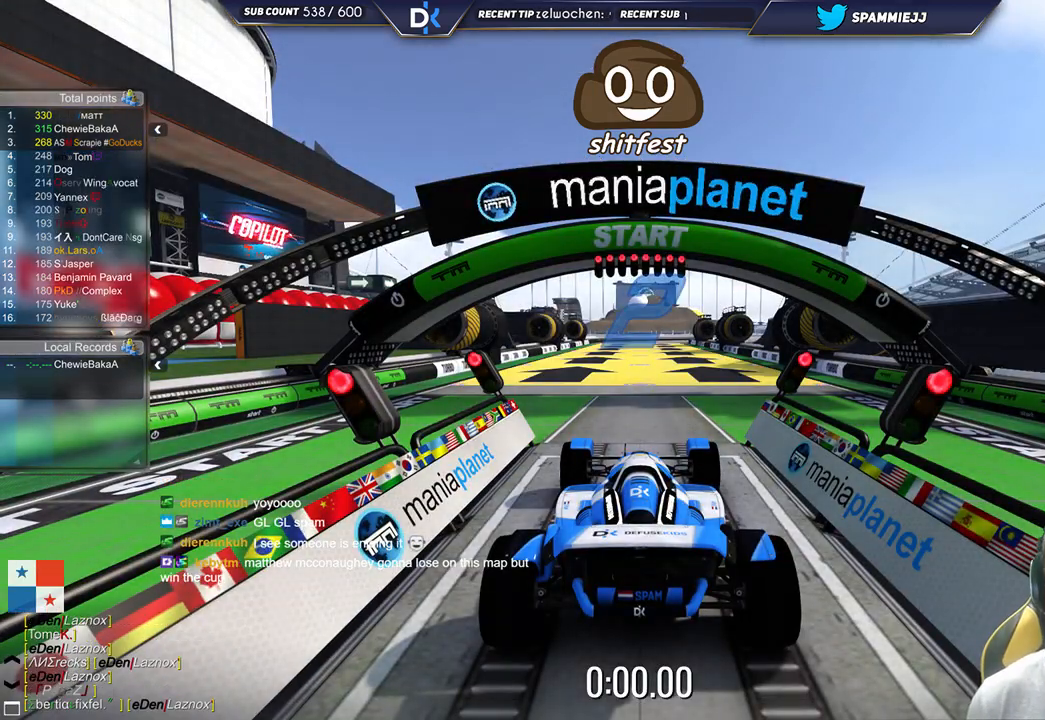
{"keys": ["up"], "events": []}
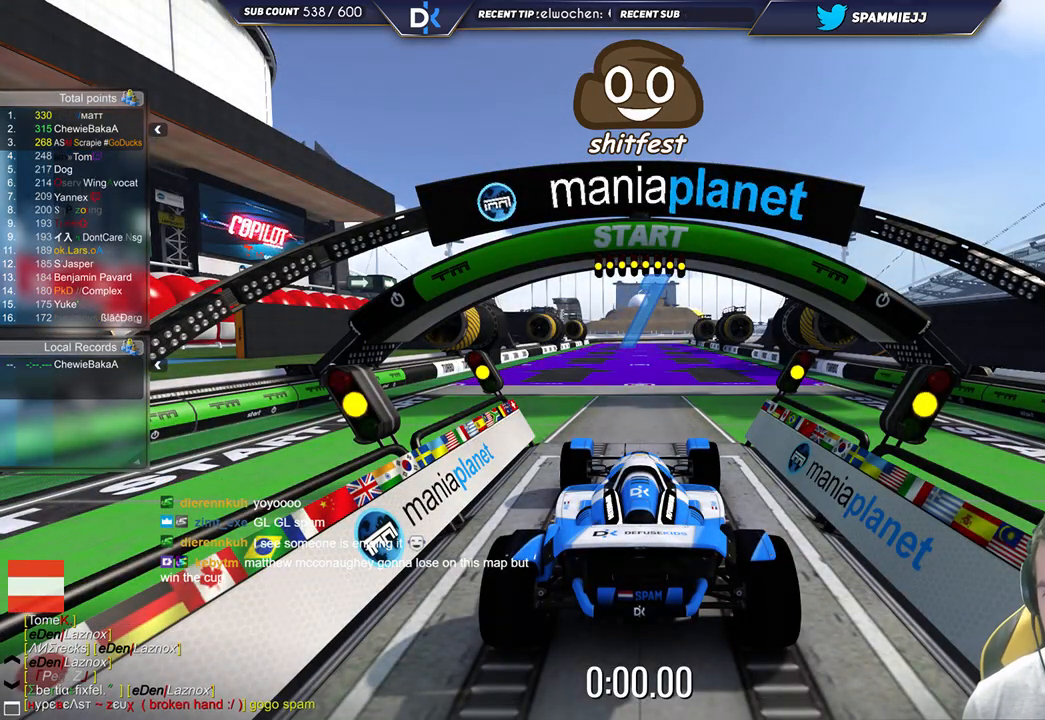
{"keys": ["up"], "events": []}
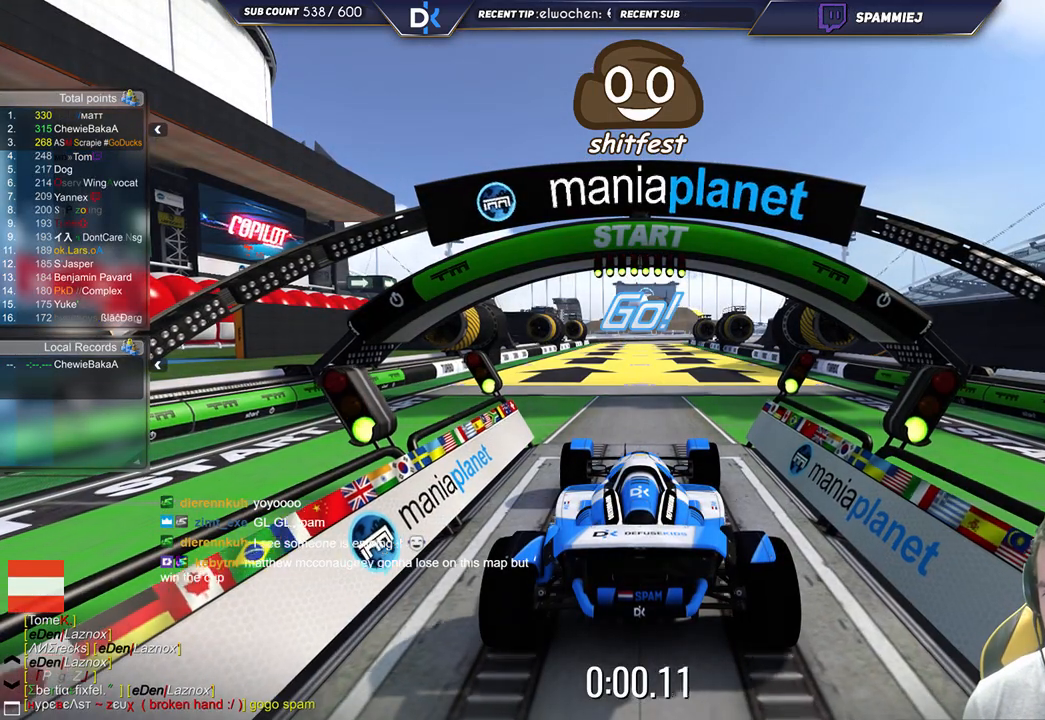
{"keys": ["left", "up"], "events": [[367, "left", "down"]]}
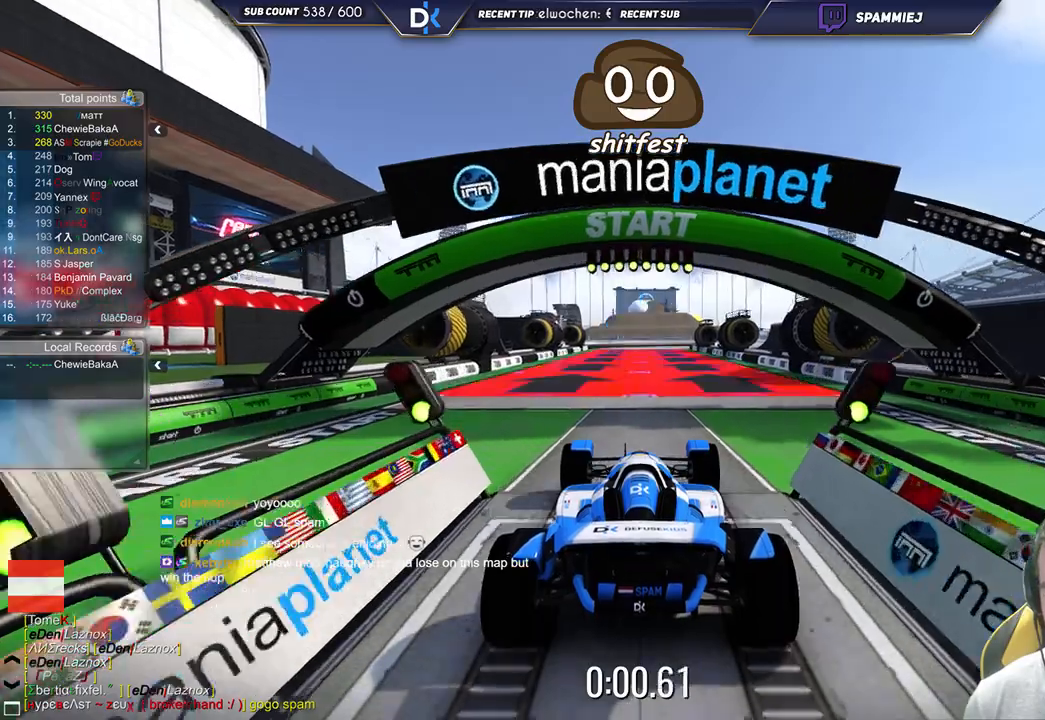
{"keys": ["up"], "events": [[400, "left", "up"]]}
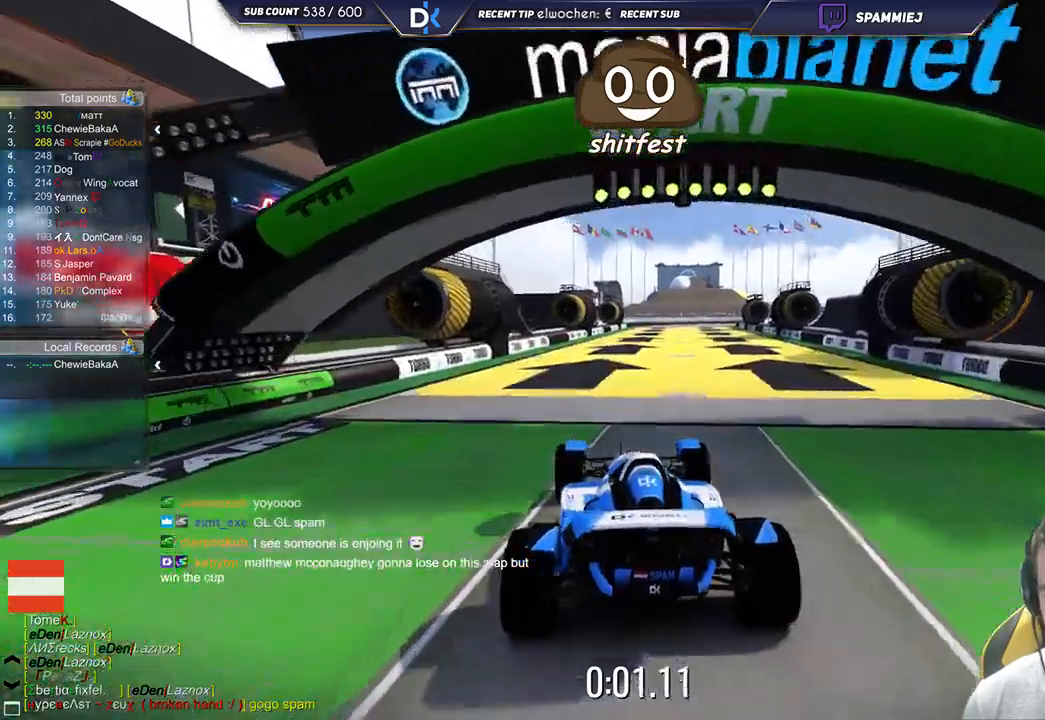
{"keys": ["up"], "events": []}
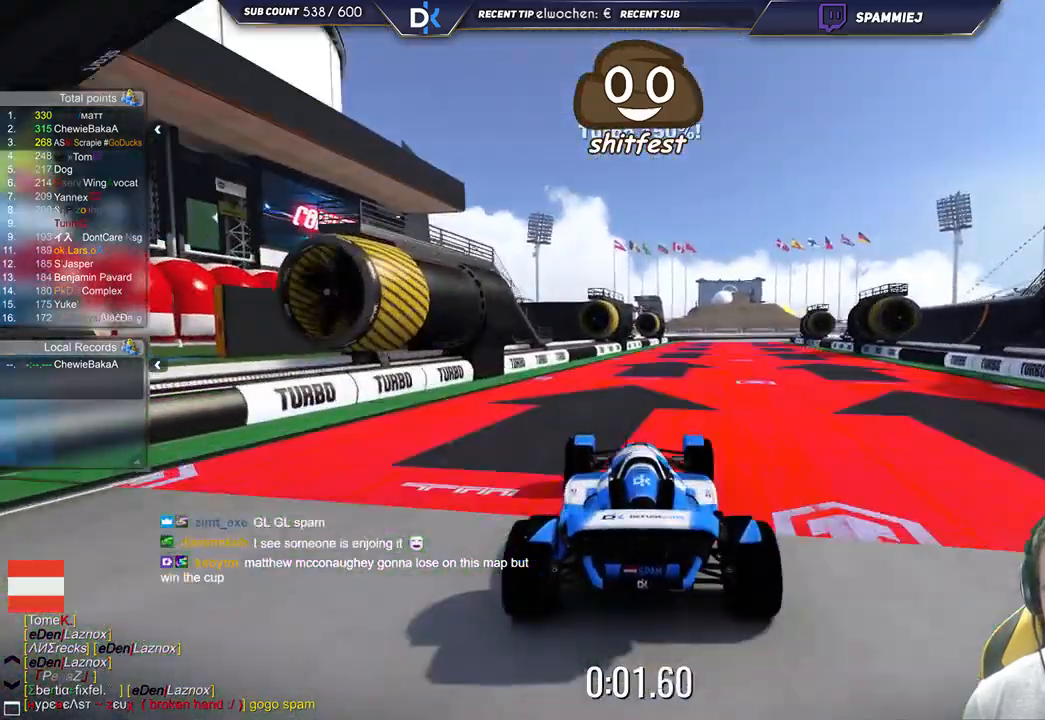
{"keys": ["right", "up"], "events": [[317, "right", "down"]]}
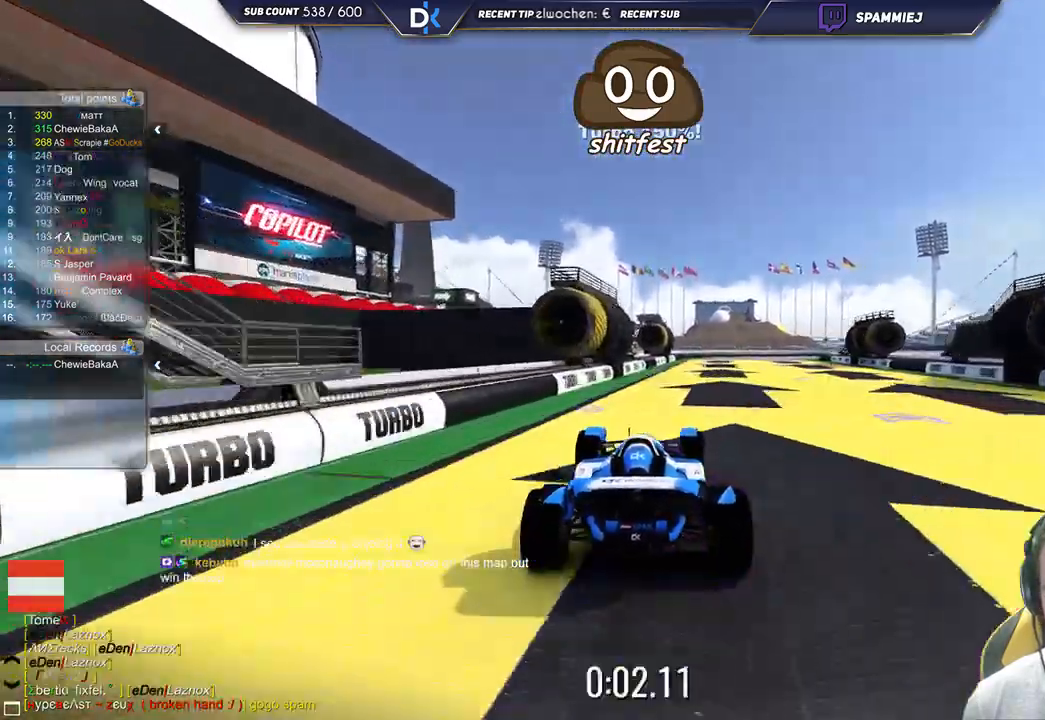
{"keys": ["down", "right"], "events": [[233, "up", "up"], [250, "down", "down"]]}
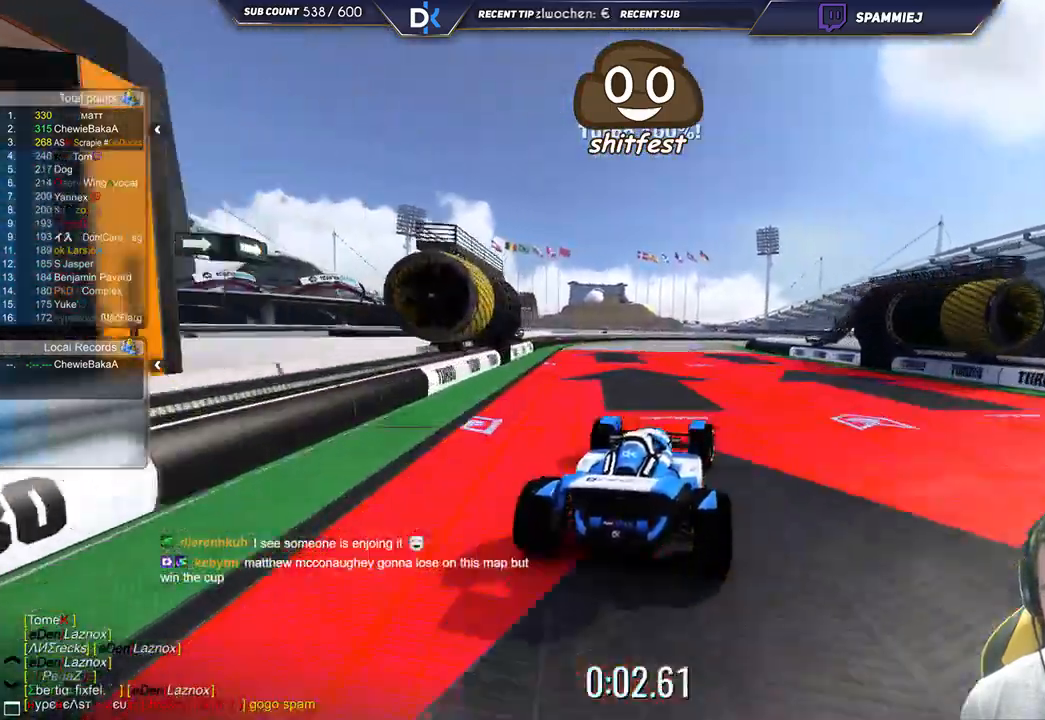
{"keys": ["down", "right", "up"], "events": [[433, "up", "down"]]}
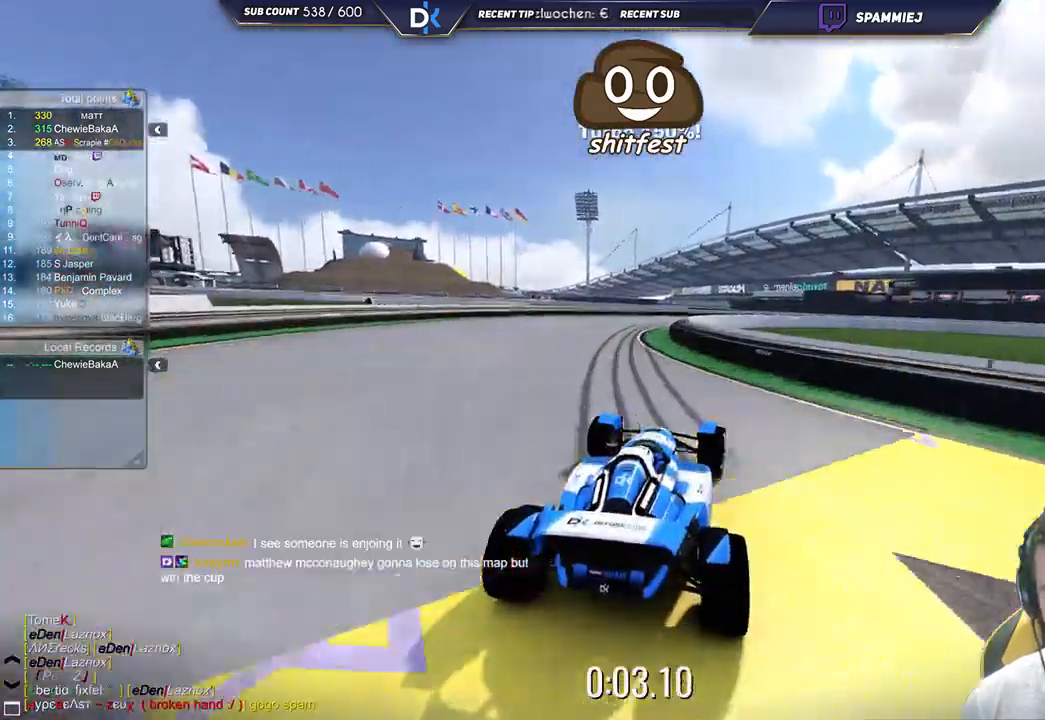
{"keys": ["right"], "events": [[250, "up", "up"], [483, "down", "up"]]}
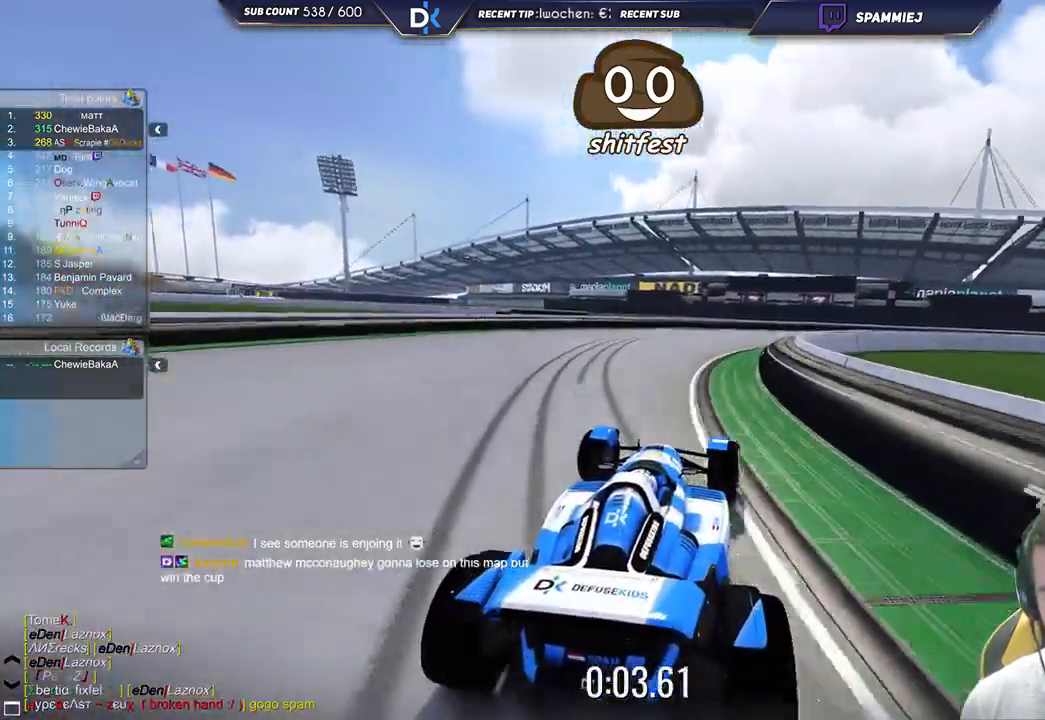
{"keys": ["right", "up"], "events": [[267, "up", "down"]]}
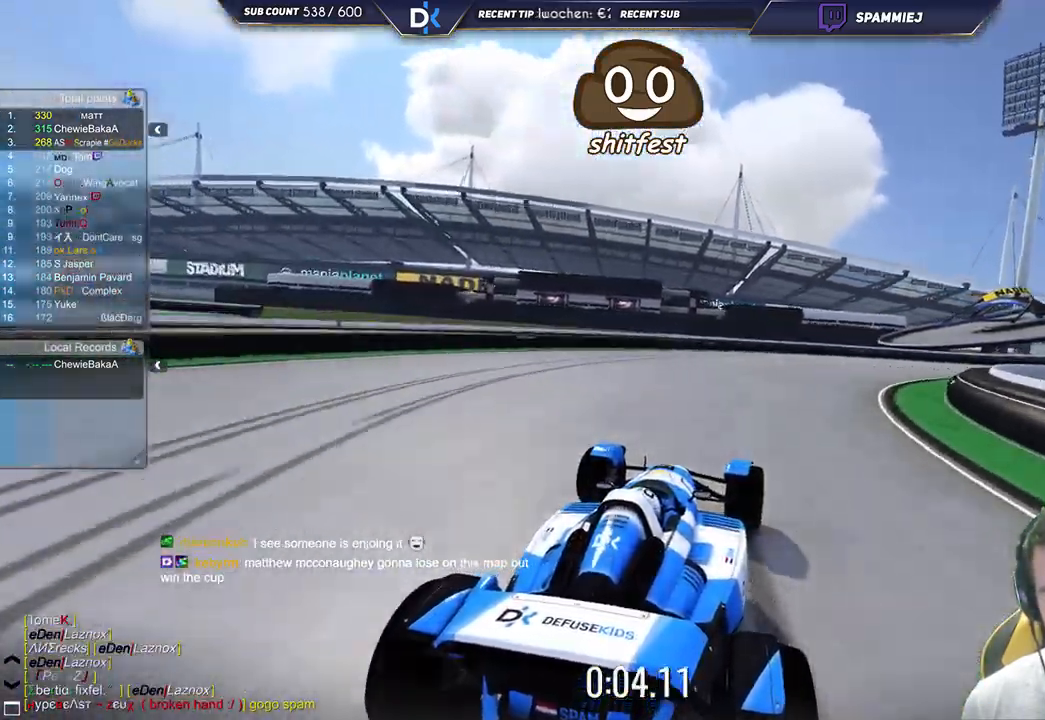
{"keys": ["right", "up"], "events": []}
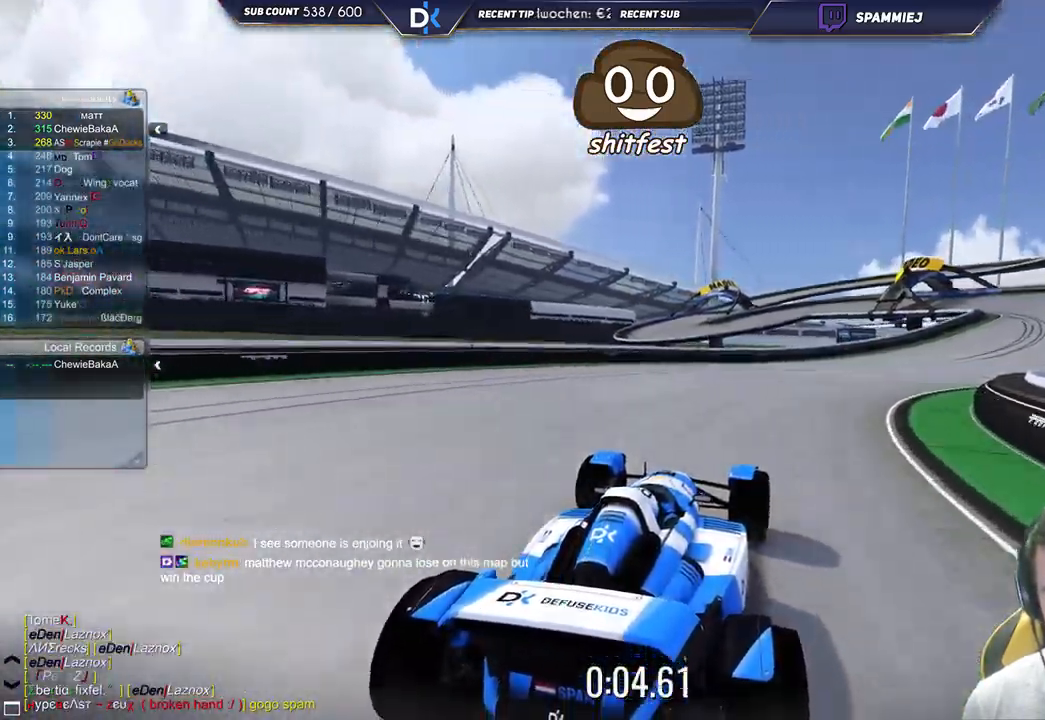
{"keys": ["right", "up"], "events": []}
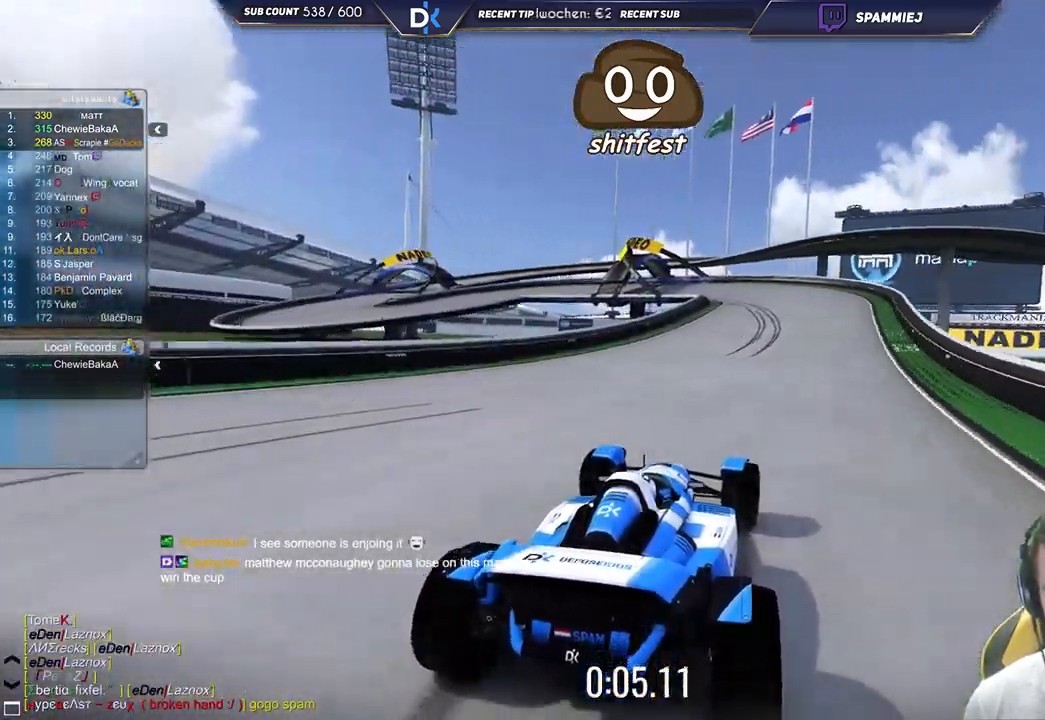
{"keys": ["left", "up"], "events": [[150, "right", "up"], [167, "left", "down"]]}
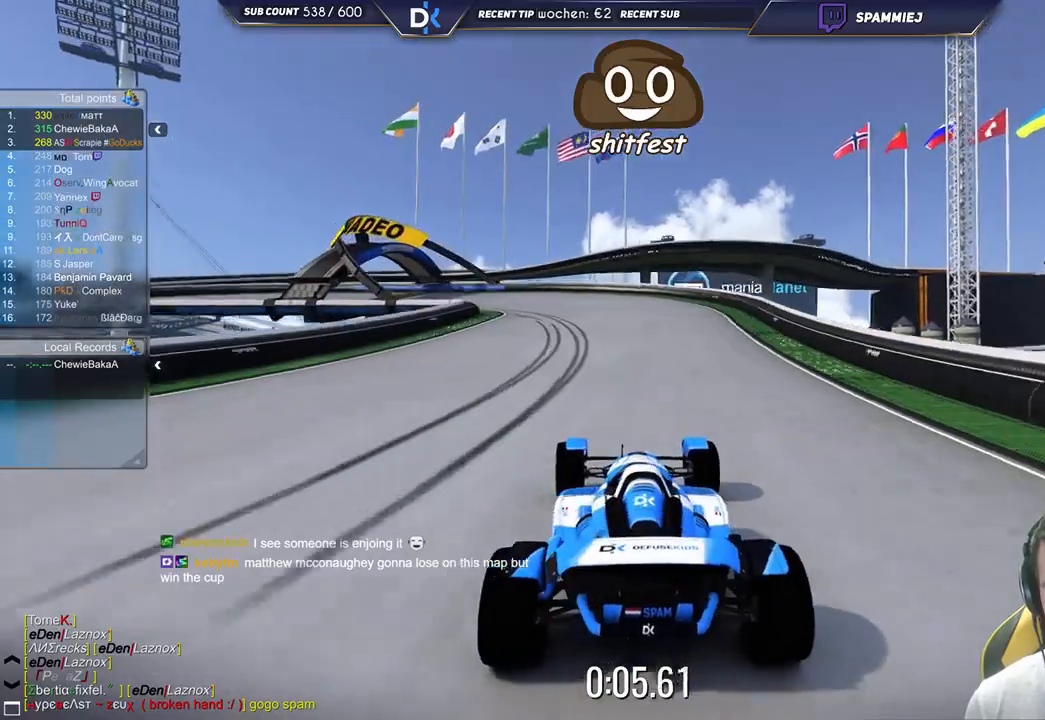
{"keys": ["down", "right", "up"], "events": [[33, "down", "down"], [50, "up", "up"], [383, "up", "down"], [433, "left", "up"], [450, "right", "down"]]}
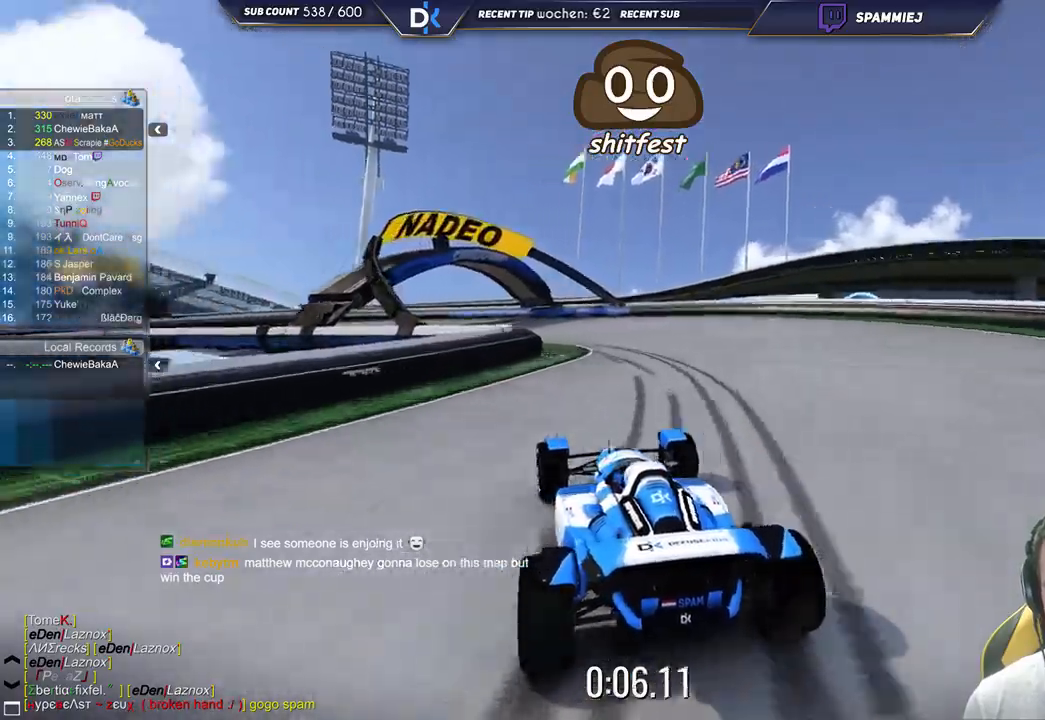
{"keys": ["down", "left"], "events": [[100, "up", "up"], [183, "right", "up"], [200, "down", "up"], [200, "left", "down"], [283, "up", "down"], [367, "up", "up"], [467, "down", "down"]]}
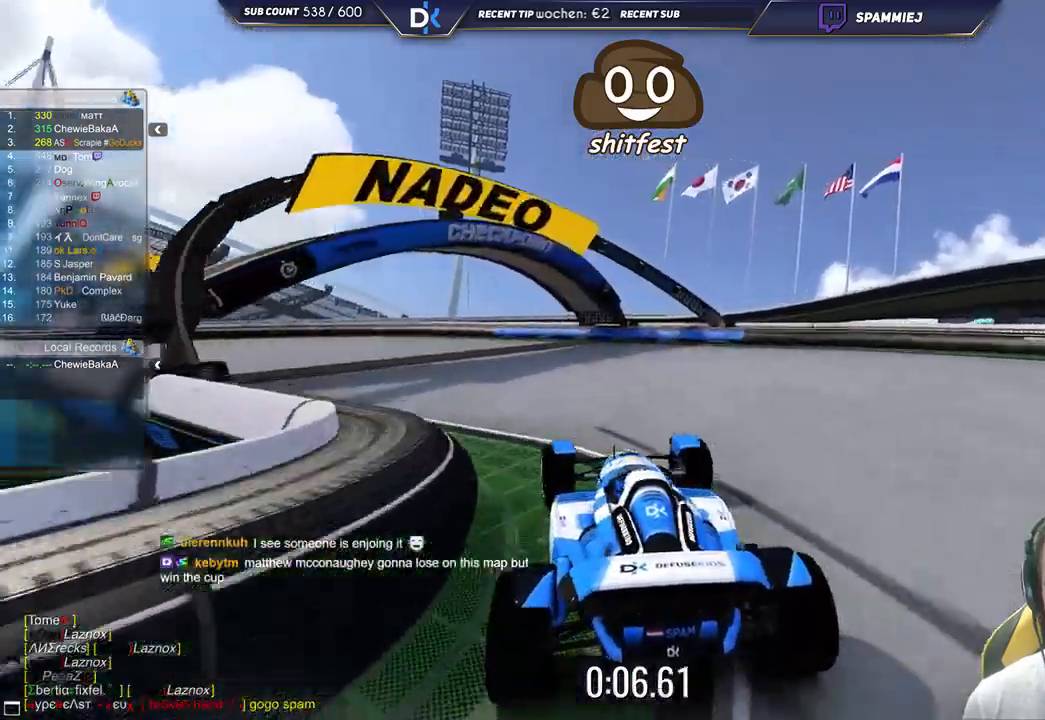
{"keys": ["left", "up"], "events": [[50, "down", "up"], [150, "up", "down"]]}
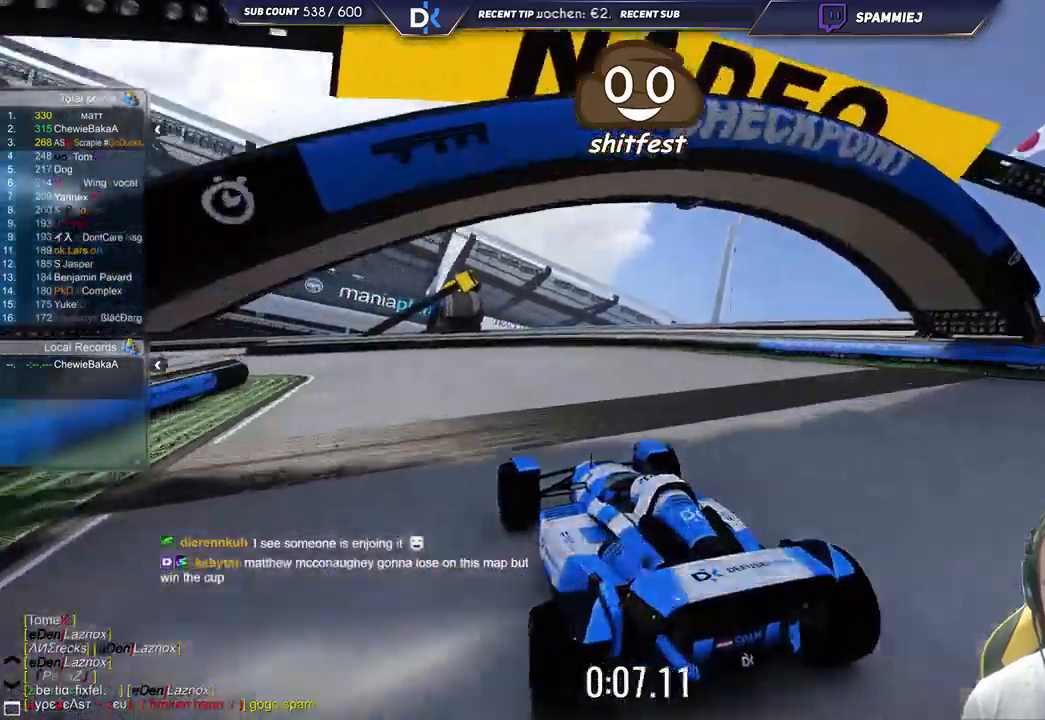
{"keys": ["left", "up"], "events": [[167, "left", "up"], [250, "left", "down"]]}
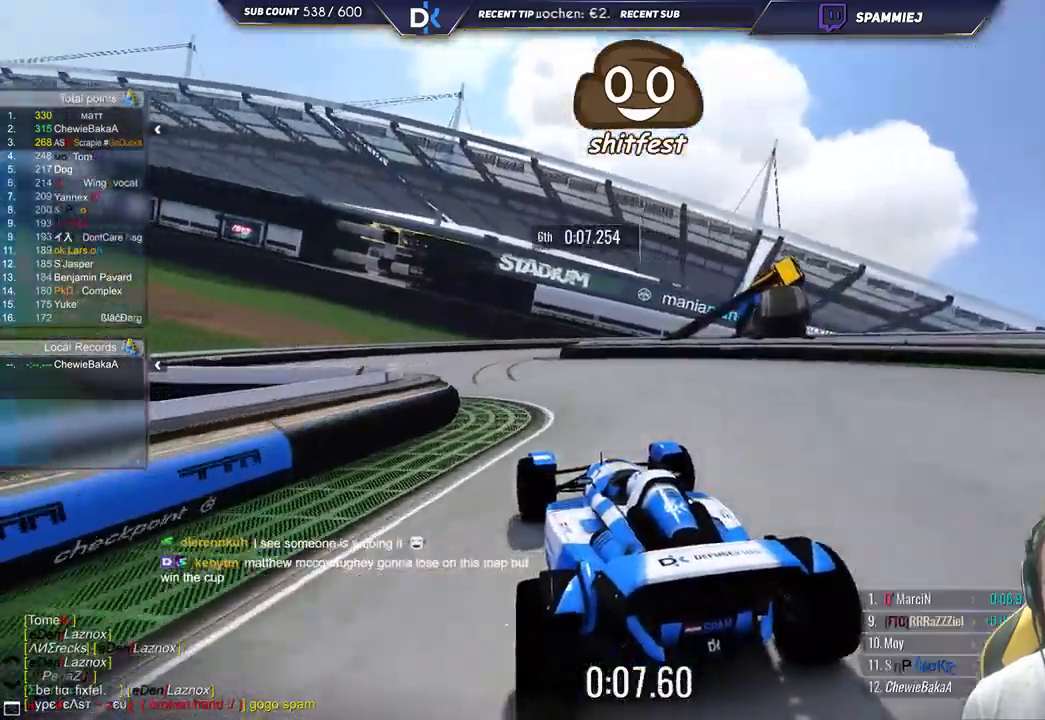
{"keys": ["down", "right", "up"], "events": [[83, "left", "up"], [133, "right", "down"], [417, "down", "down"]]}
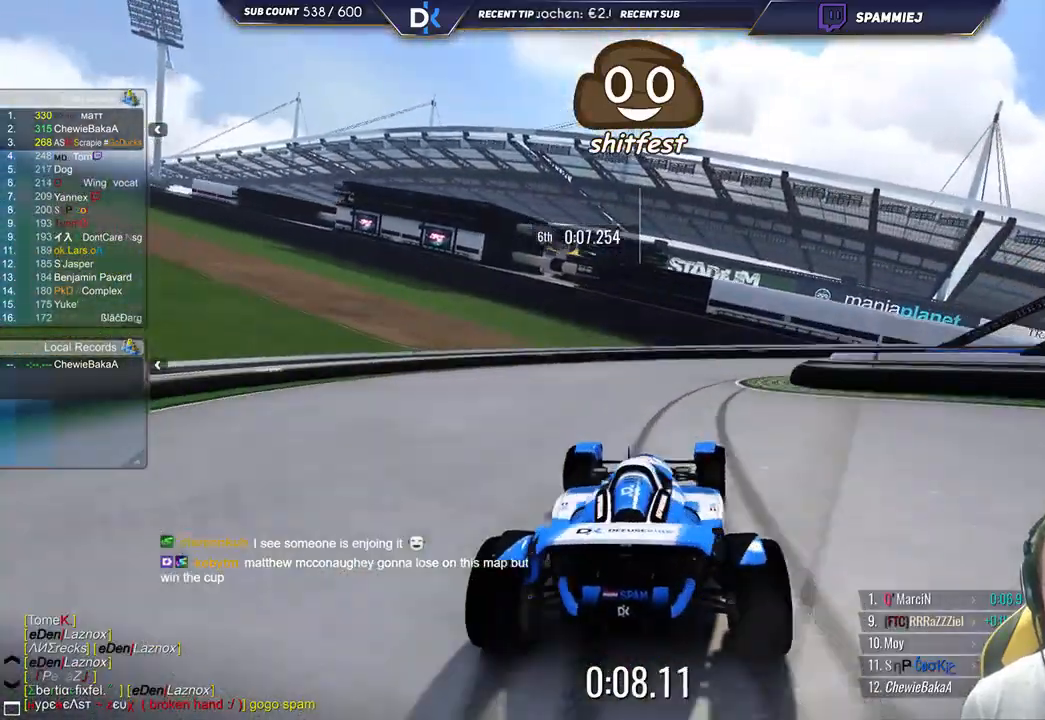
{"keys": ["right", "up"], "events": [[50, "up", "up"], [250, "down", "up"], [267, "up", "down"]]}
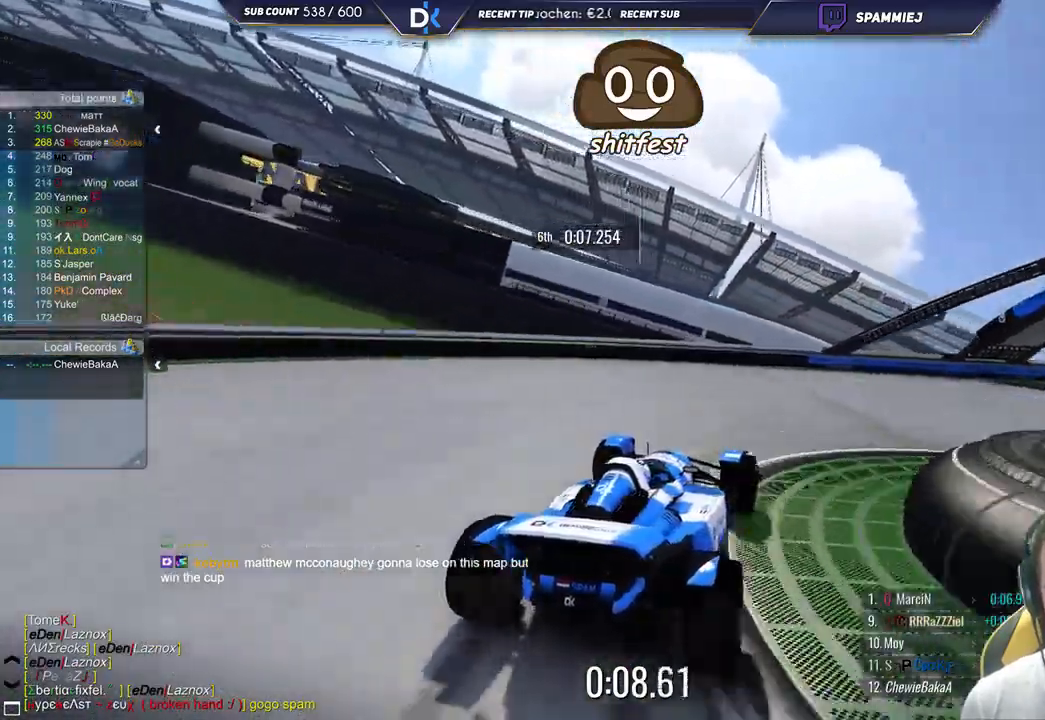
{"keys": ["right", "up"], "events": []}
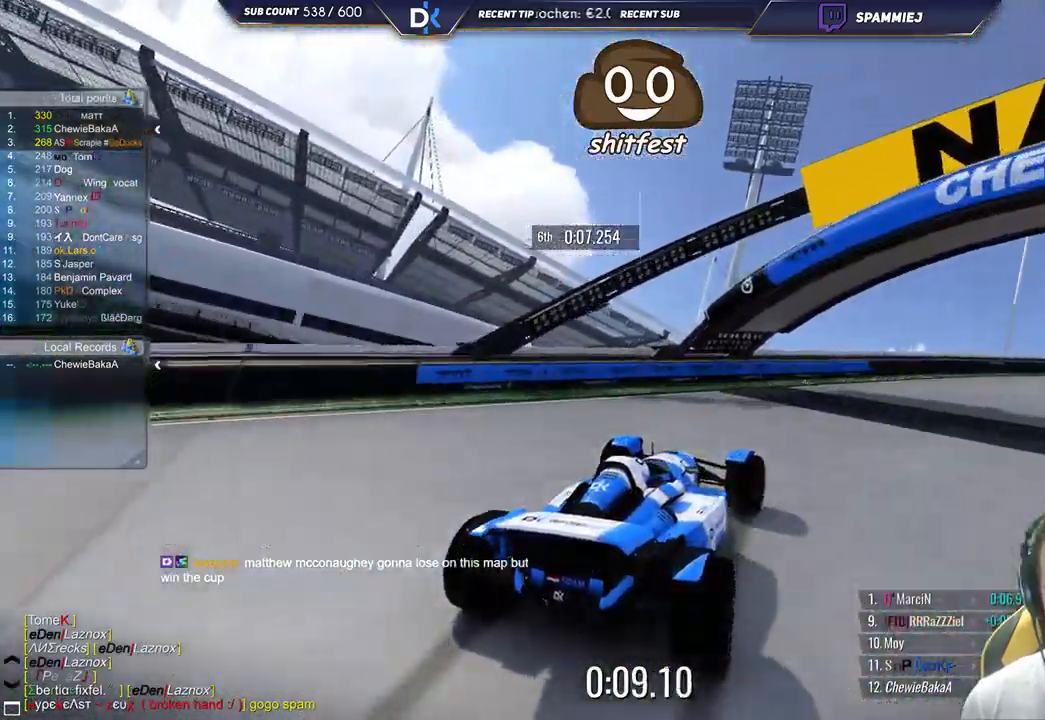
{"keys": ["right", "up"], "events": []}
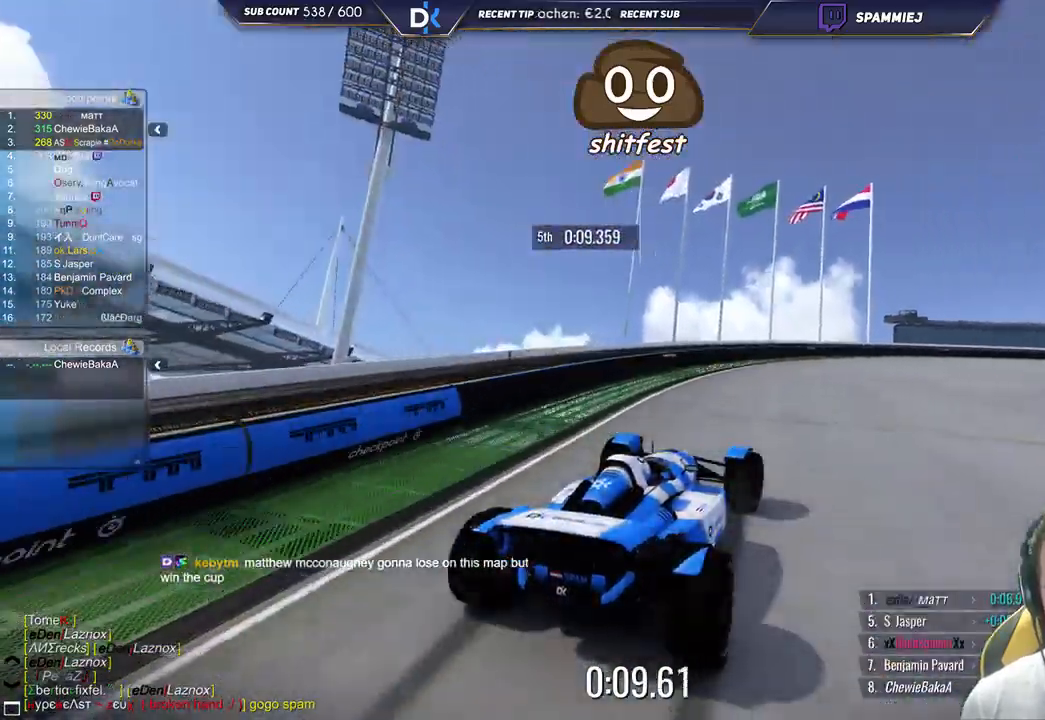
{"keys": ["right", "up"], "events": []}
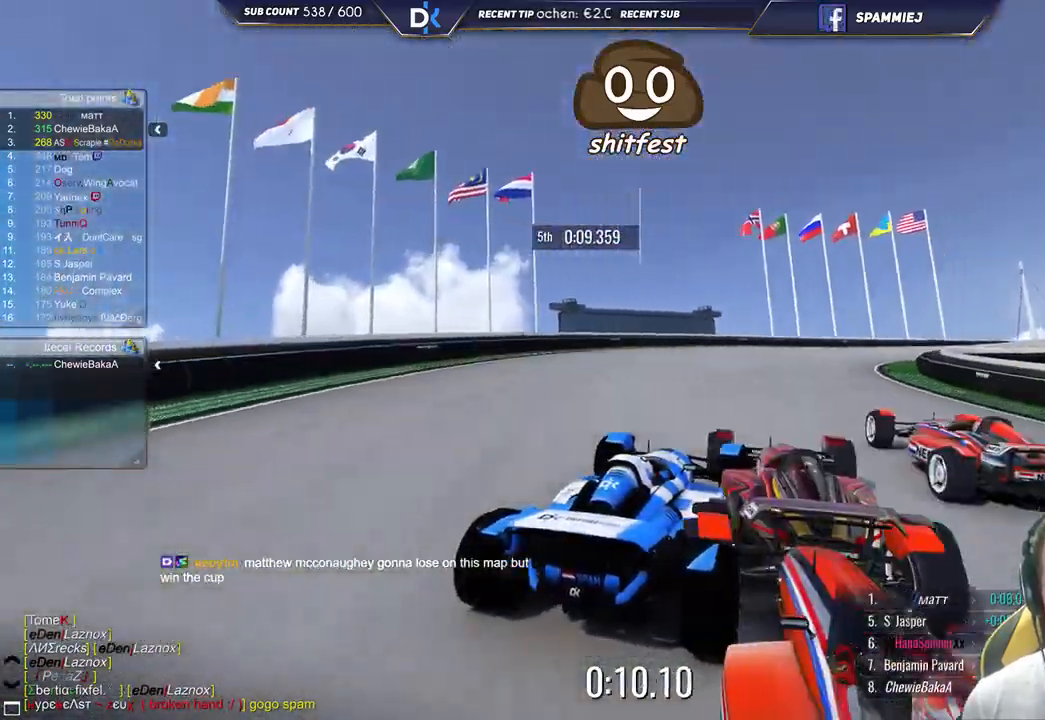
{"keys": ["right", "up"], "events": []}